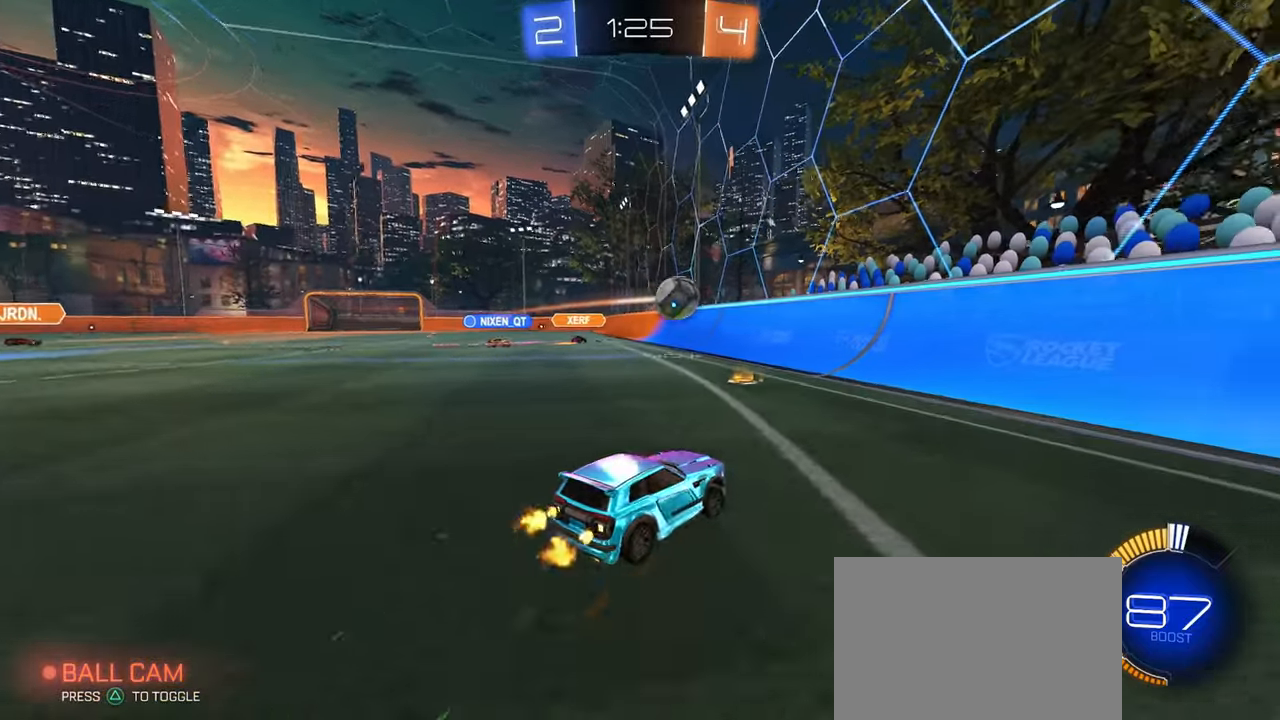
Gameplay with a controller (PlayStation layout); each line is a JSON object with the inputs held at the frame after it. "events" lists button and stick changes between this image and that frame as [ms after this image, input, new state], when the widget could be followed in between. Not read: R2.
{"buttons": [], "left_stick": "up-left", "right_stick": "center", "events": [[33, "left_stick", "up-left"], [50, "L2", "down"], [266, "L2", "up"], [366, "SQUARE", "down"], [483, "SQUARE", "up"]]}
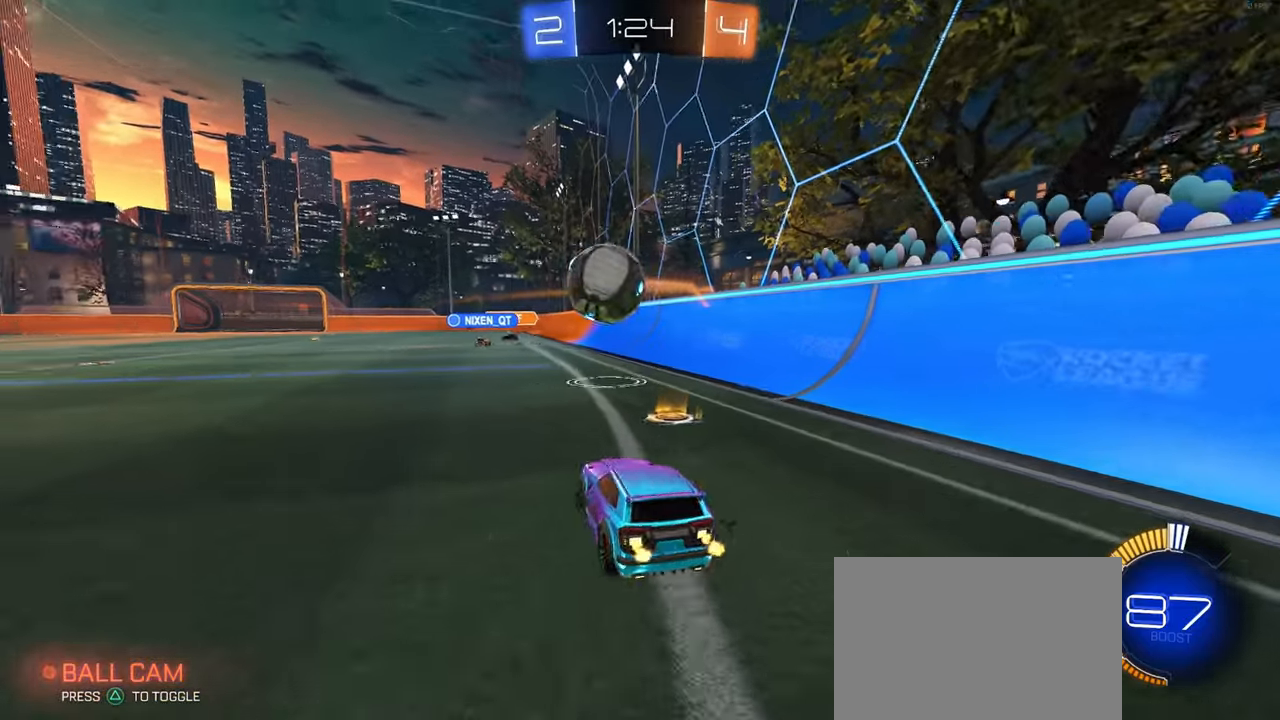
{"buttons": ["R1"], "left_stick": "up-left", "right_stick": "center", "events": [[433, "R1", "down"]]}
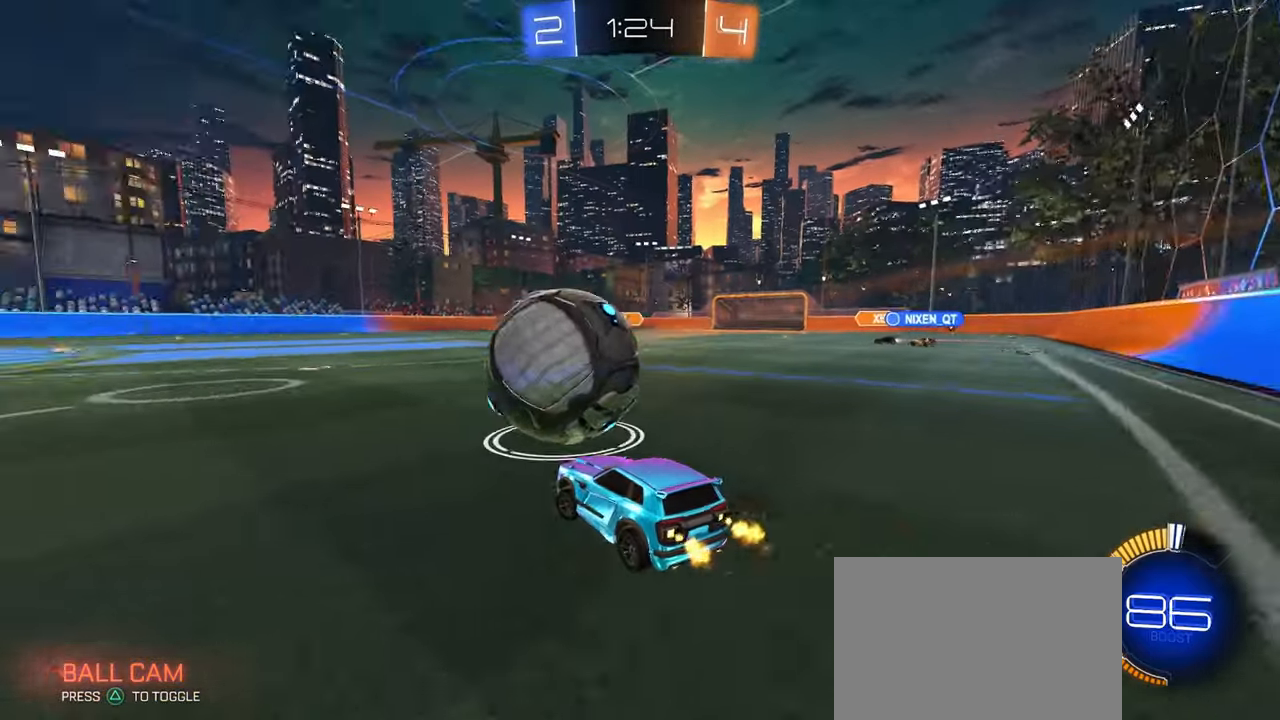
{"buttons": ["R1"], "left_stick": "center", "right_stick": "center", "events": [[83, "left_stick", "left"], [250, "R1", "up"], [433, "R1", "down"], [450, "left_stick", "center"]]}
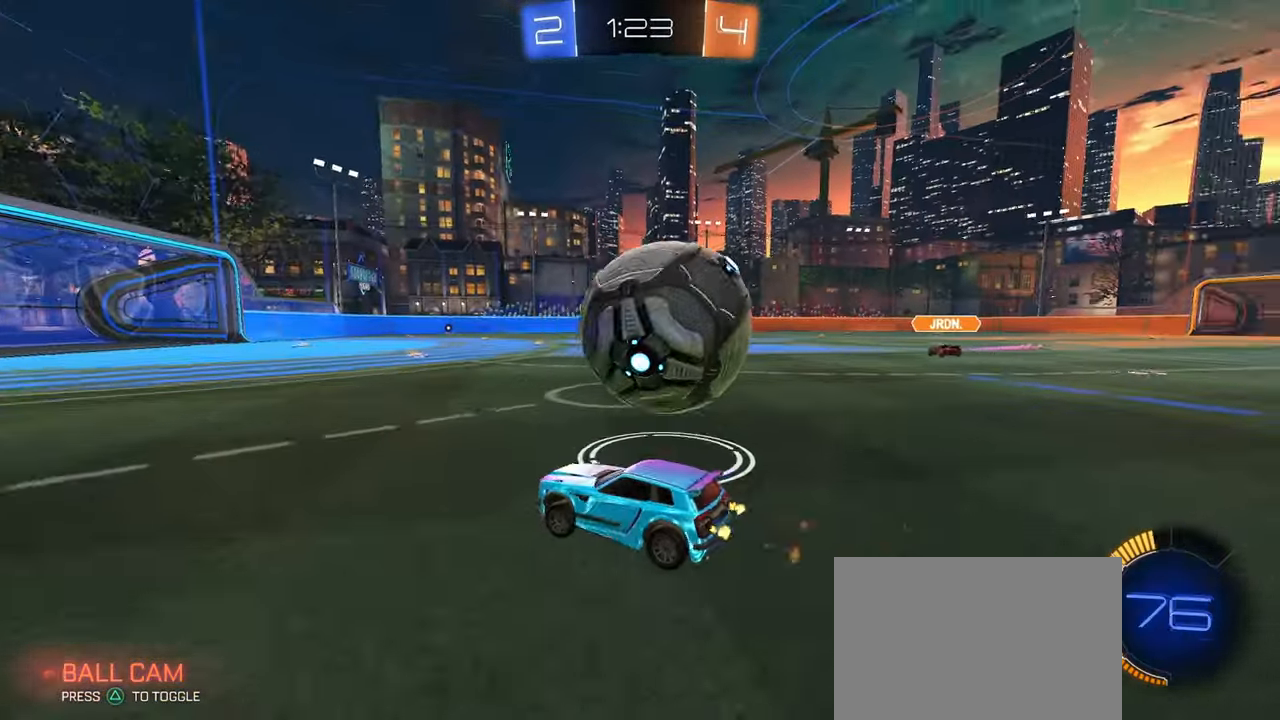
{"buttons": [], "left_stick": "right", "right_stick": "center", "events": [[166, "left_stick", "right"], [233, "R1", "up"], [250, "SQUARE", "down"], [450, "SQUARE", "up"]]}
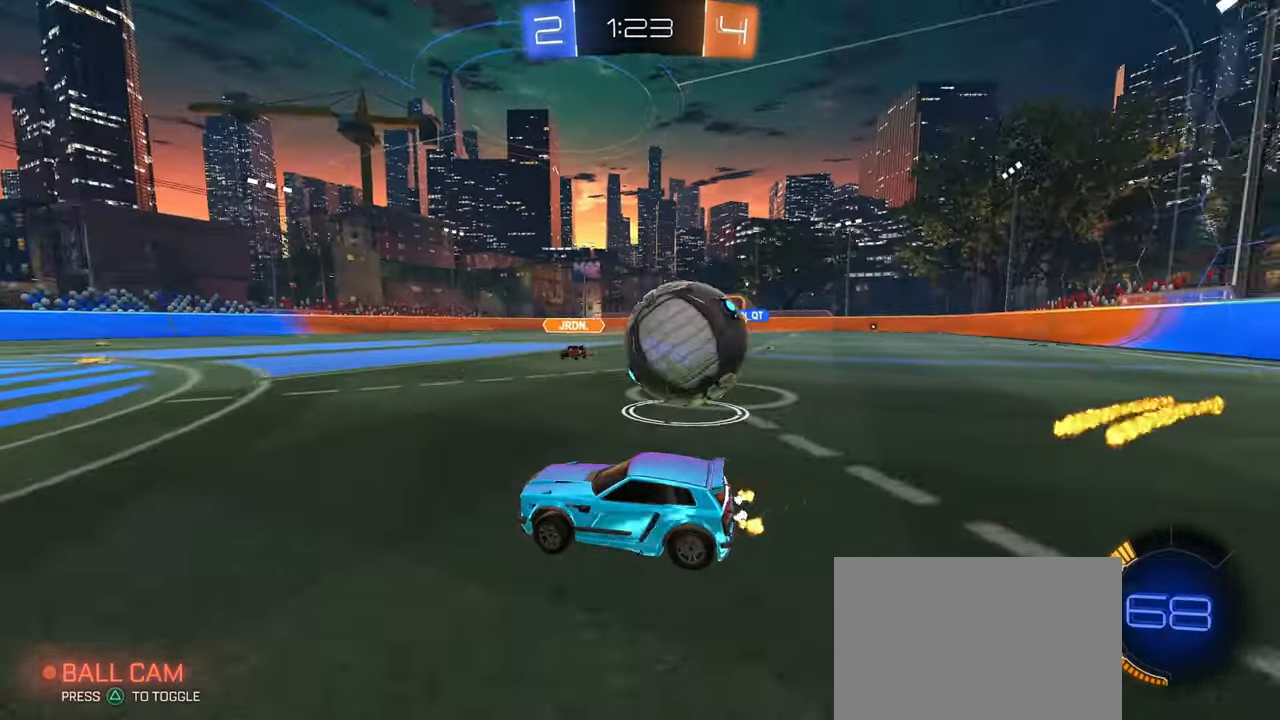
{"buttons": ["CROSS", "L2"], "left_stick": "down-right", "right_stick": "center", "events": [[50, "left_stick", "center"], [100, "left_stick", "left"], [266, "L2", "down"], [266, "left_stick", "center"], [333, "L2", "up"], [400, "L2", "down"], [433, "left_stick", "down-right"], [483, "CROSS", "down"]]}
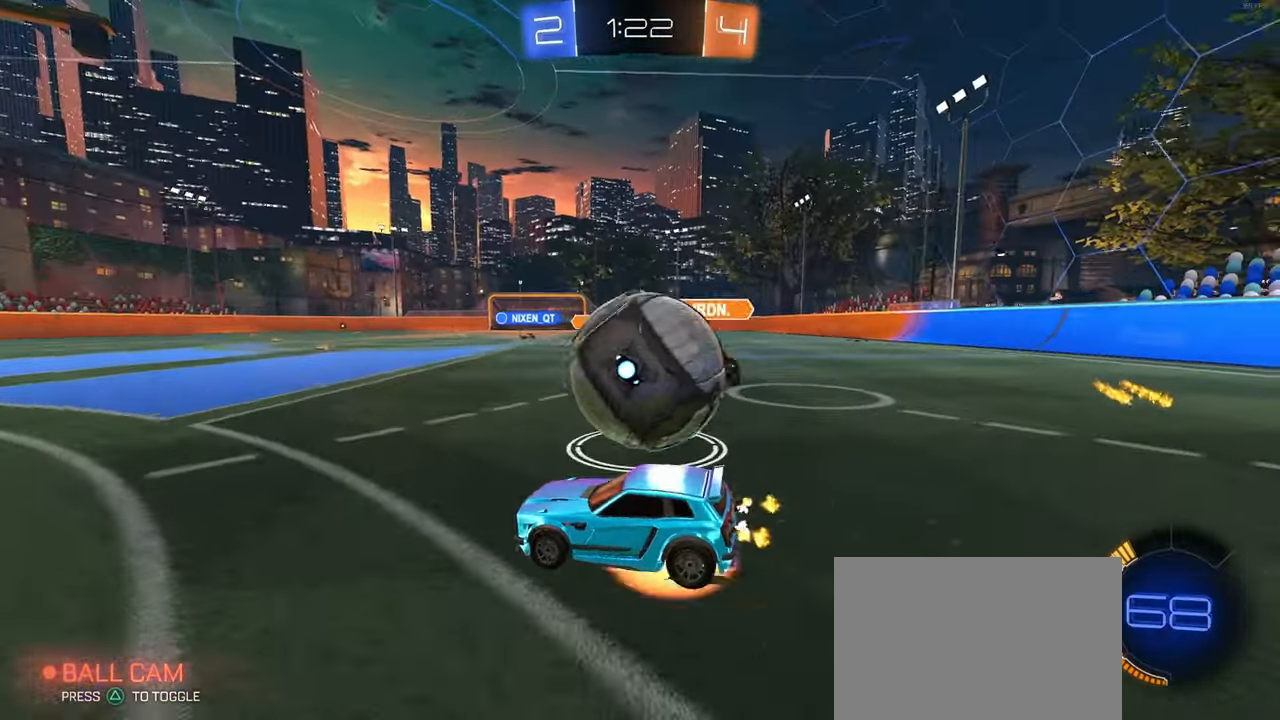
{"buttons": ["SQUARE"], "left_stick": "down-right", "right_stick": "center", "events": [[50, "CROSS", "up"], [183, "L2", "up"], [200, "left_stick", "up-right"], [300, "left_stick", "center"], [316, "R1", "down"], [383, "left_stick", "down-right"], [450, "R1", "up"], [483, "SQUARE", "down"]]}
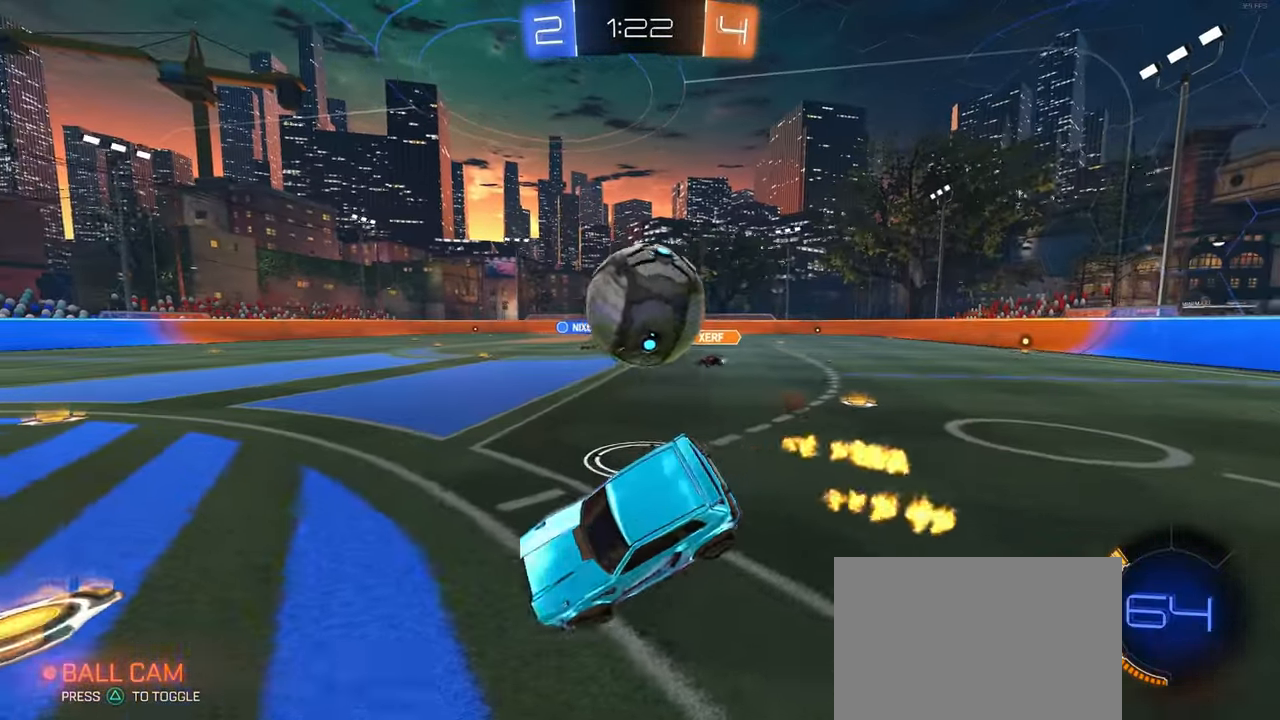
{"buttons": ["R1"], "left_stick": "up-left", "right_stick": "center", "events": [[116, "SQUARE", "up"], [250, "R1", "down"], [266, "left_stick", "up-left"]]}
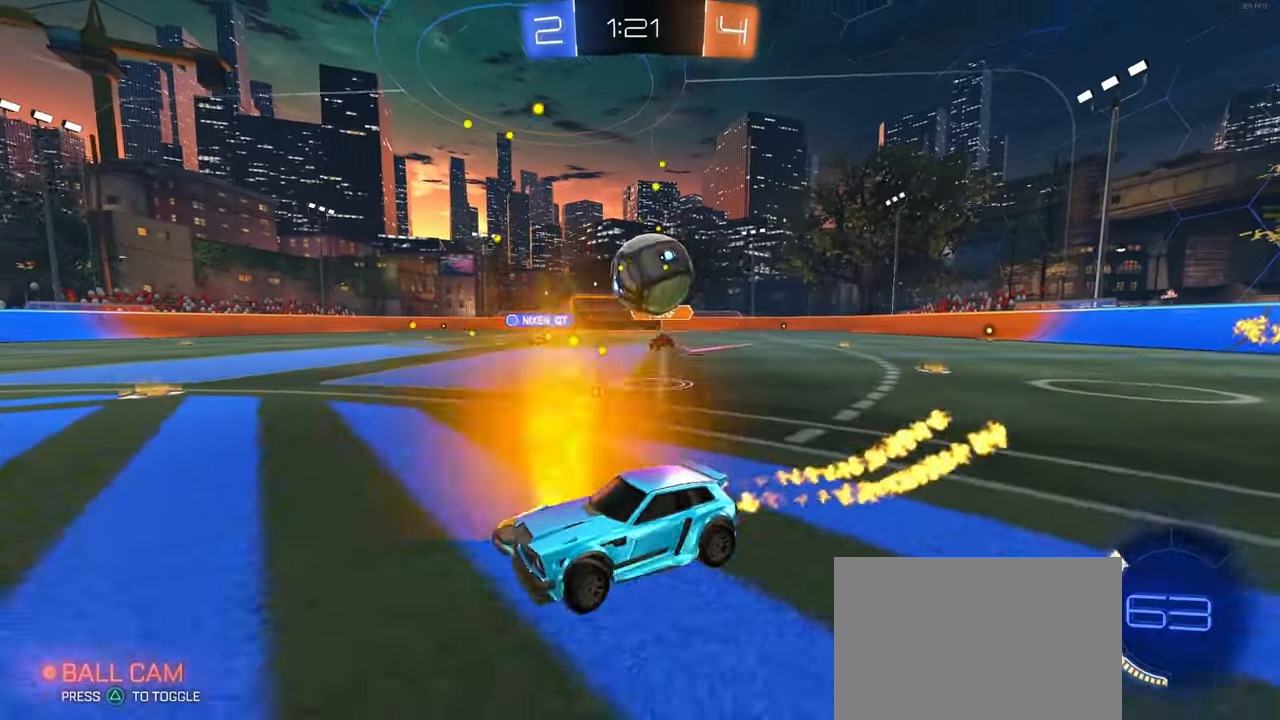
{"buttons": ["R1"], "left_stick": "right", "right_stick": "center", "events": [[300, "left_stick", "center"], [383, "left_stick", "right"]]}
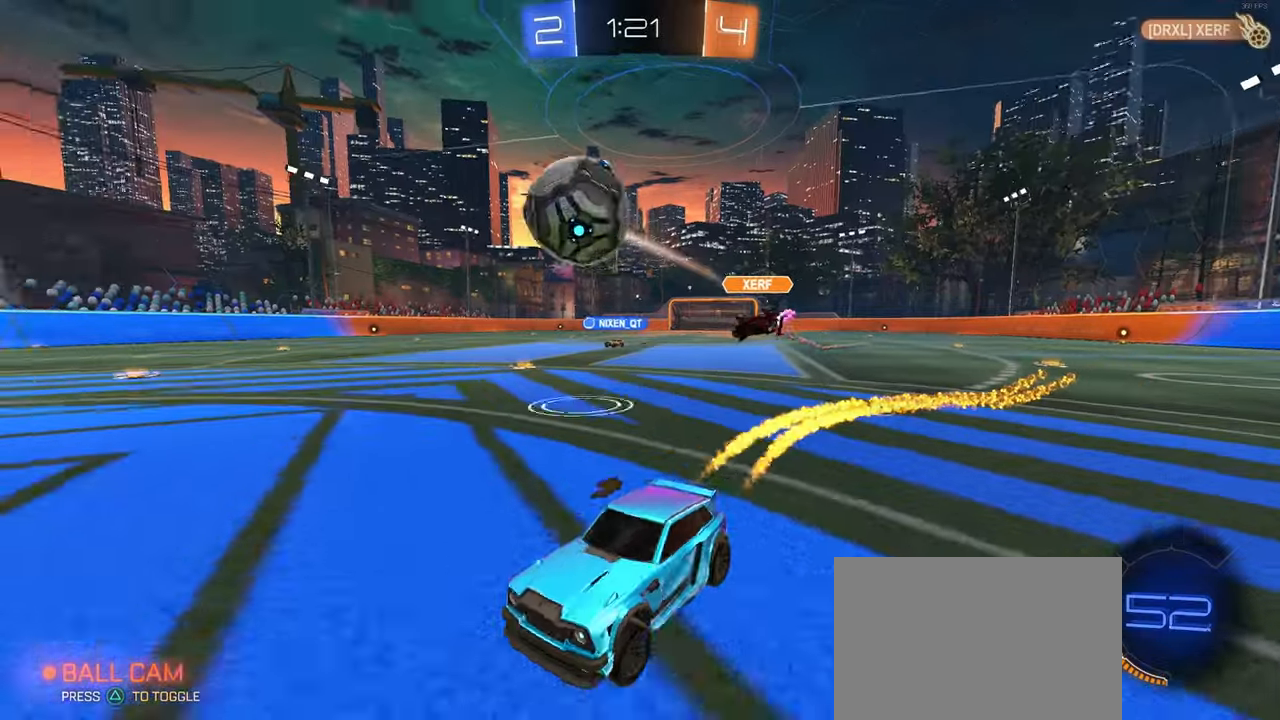
{"buttons": [], "left_stick": "center", "right_stick": "center", "events": [[283, "left_stick", "center"], [350, "R1", "up"], [383, "R1", "down"], [500, "R1", "up"]]}
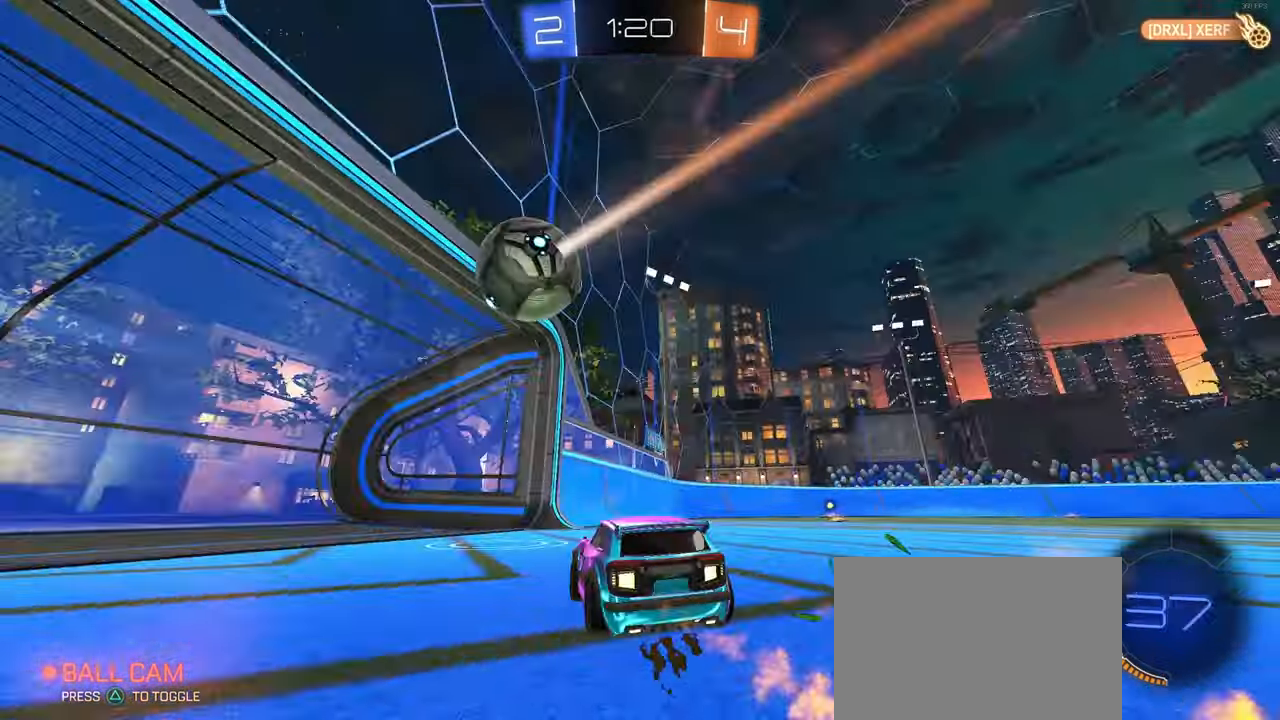
{"buttons": ["TRIANGLE"], "left_stick": "down-right", "right_stick": "center", "events": [[150, "TRIANGLE", "down"], [267, "TRIANGLE", "up"], [317, "left_stick", "right"], [433, "TRIANGLE", "down"], [433, "left_stick", "down-right"]]}
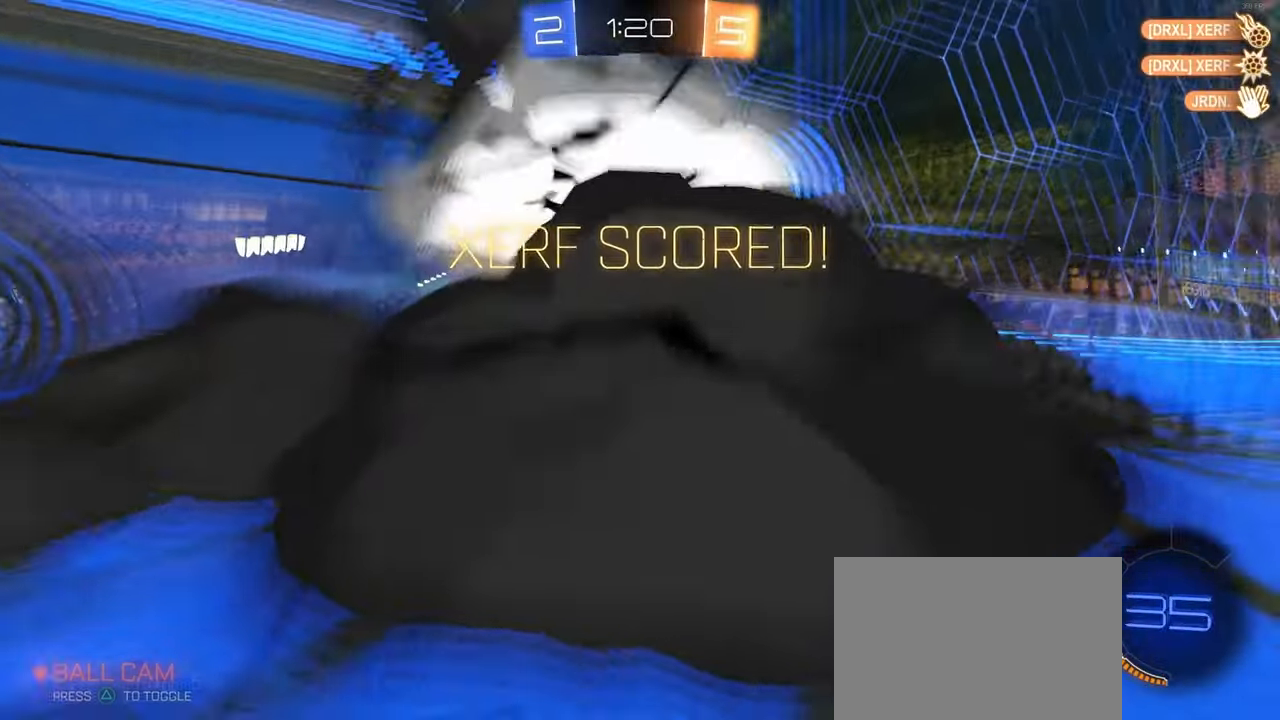
{"buttons": ["TRIANGLE"], "left_stick": "right", "right_stick": "center", "events": [[67, "TRIANGLE", "up"], [200, "left_stick", "right"], [433, "TRIANGLE", "down"]]}
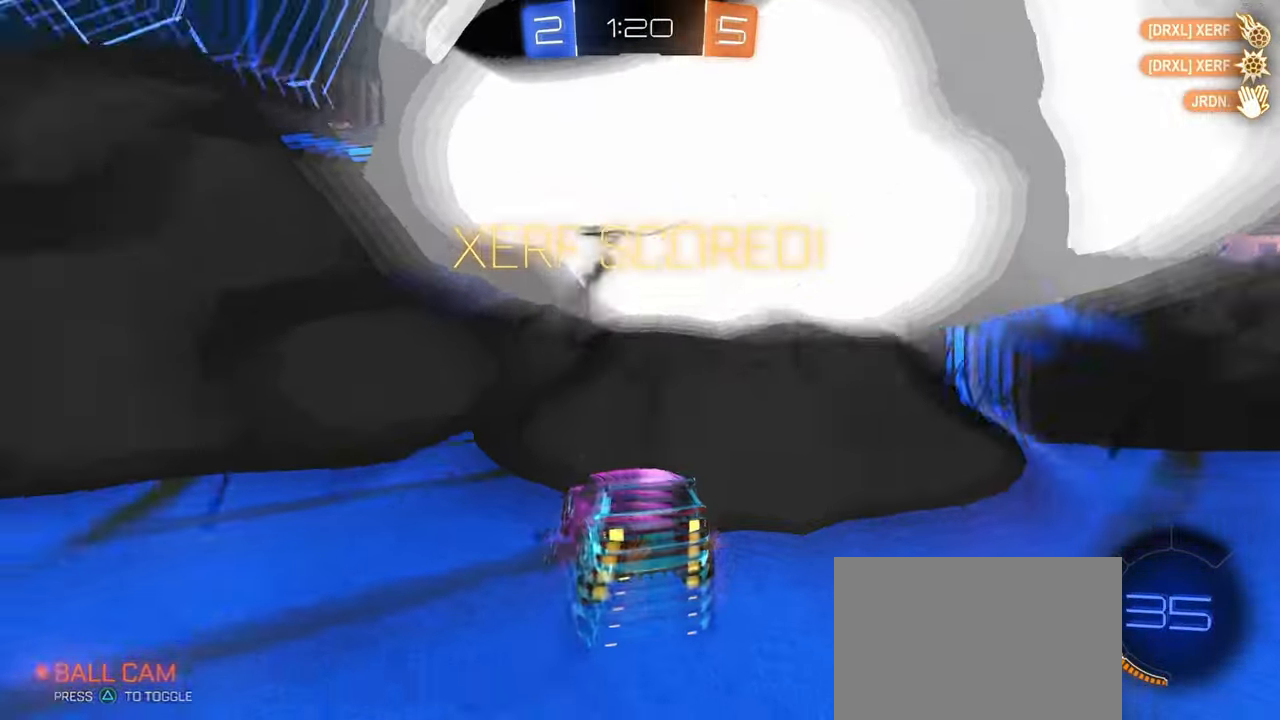
{"buttons": ["L1"], "left_stick": "down", "right_stick": "center", "events": [[83, "TRIANGLE", "up"], [267, "left_stick", "down"], [300, "CROSS", "down"], [383, "L1", "down"], [400, "CROSS", "up"]]}
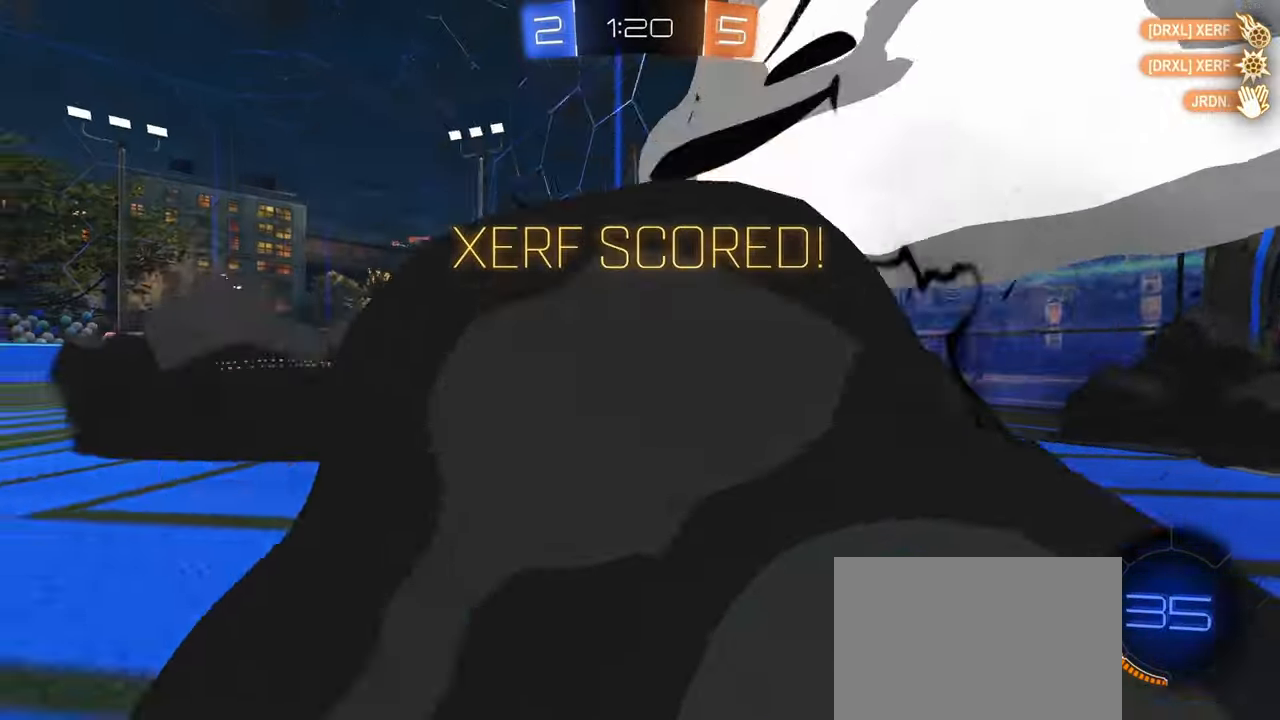
{"buttons": ["L1", "R1"], "left_stick": "up", "right_stick": "center", "events": [[150, "CROSS", "down"], [267, "CROSS", "up"], [300, "R1", "down"], [317, "TRIANGLE", "down"], [417, "left_stick", "up"], [450, "TRIANGLE", "up"]]}
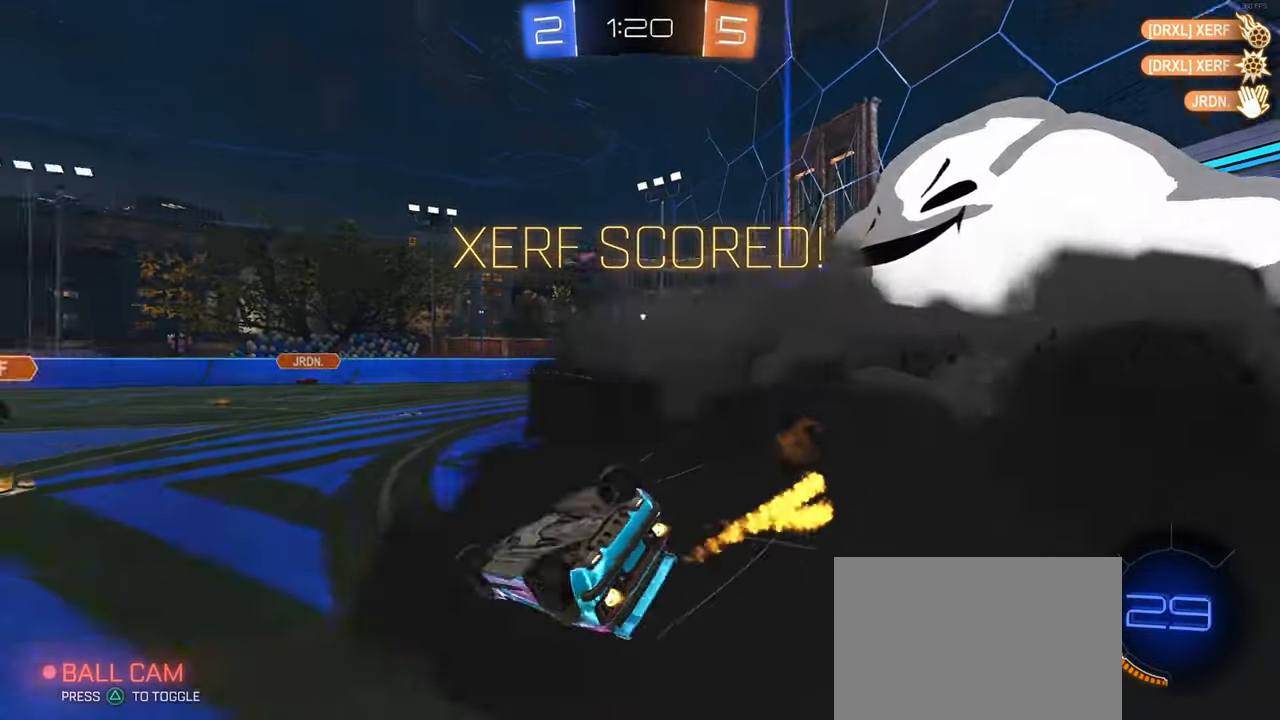
{"buttons": ["R1"], "left_stick": "left", "right_stick": "center", "events": [[267, "left_stick", "up-left"], [433, "left_stick", "left"], [467, "L1", "up"]]}
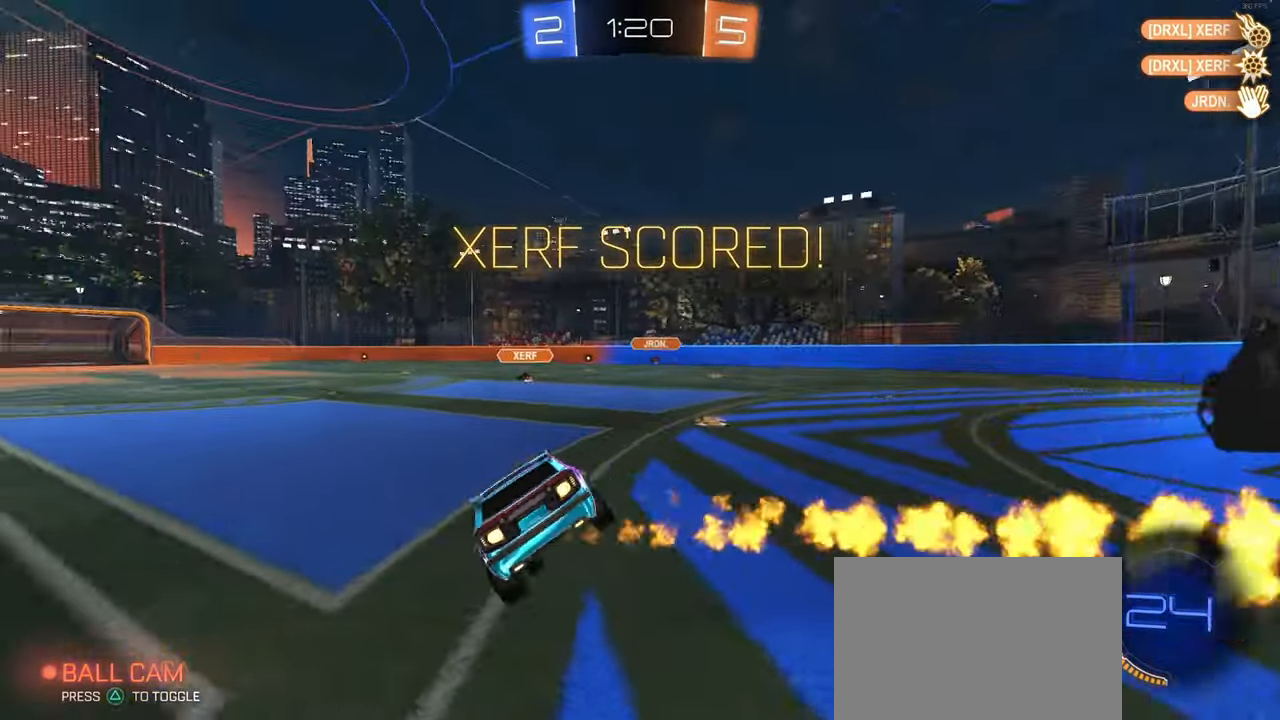
{"buttons": ["CROSS", "SQUARE", "R1"], "left_stick": "up-left", "right_stick": "center", "events": [[17, "left_stick", "down-left"], [50, "SQUARE", "down"], [100, "left_stick", "down-right"], [317, "left_stick", "up-right"], [400, "left_stick", "up"], [417, "CROSS", "down"], [500, "left_stick", "up-left"]]}
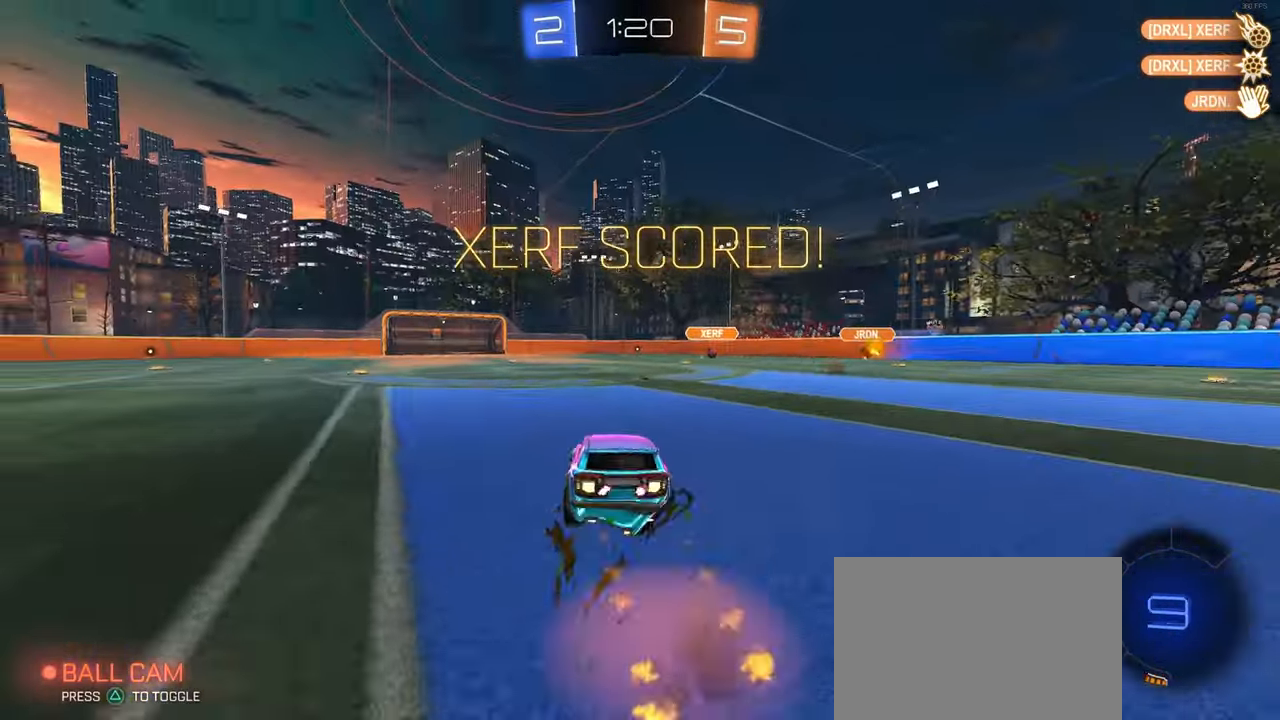
{"buttons": ["SQUARE"], "left_stick": "down-left", "right_stick": "center", "events": [[33, "CROSS", "up"], [100, "CROSS", "down"], [183, "left_stick", "down"], [200, "CROSS", "up"], [483, "left_stick", "down-left"], [500, "R1", "up"]]}
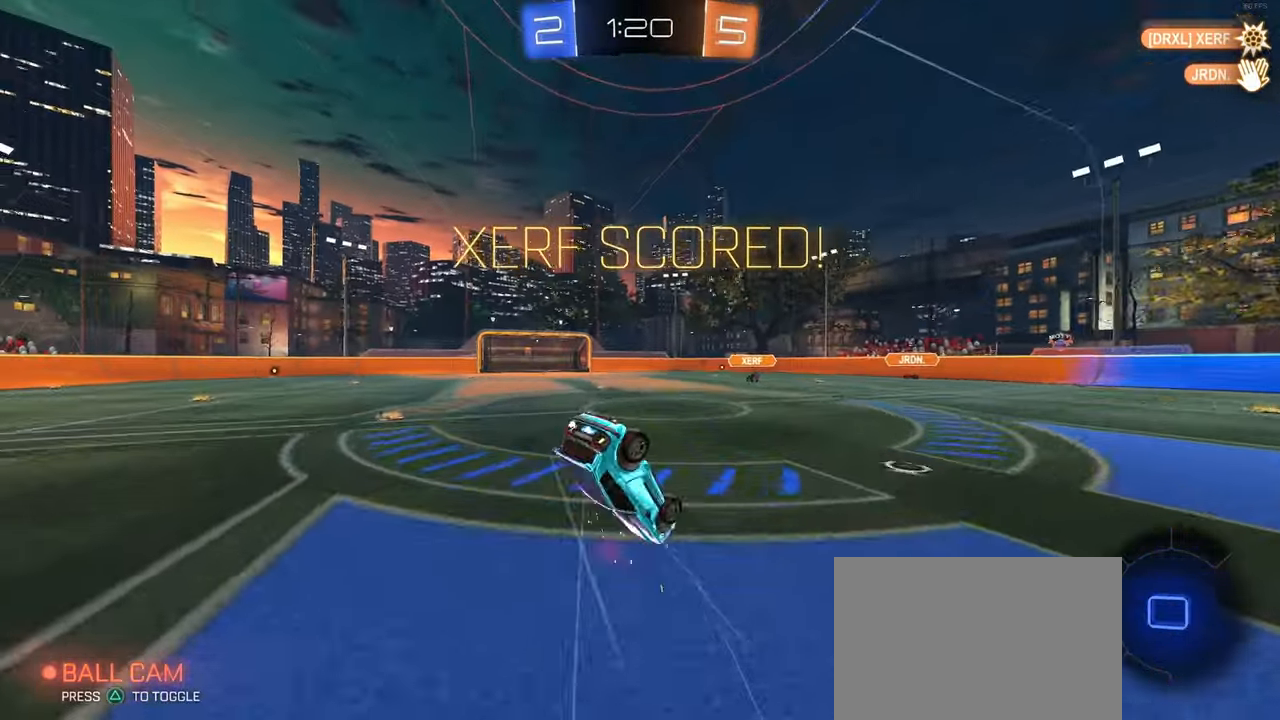
{"buttons": ["SQUARE"], "left_stick": "down-left", "right_stick": "center", "events": []}
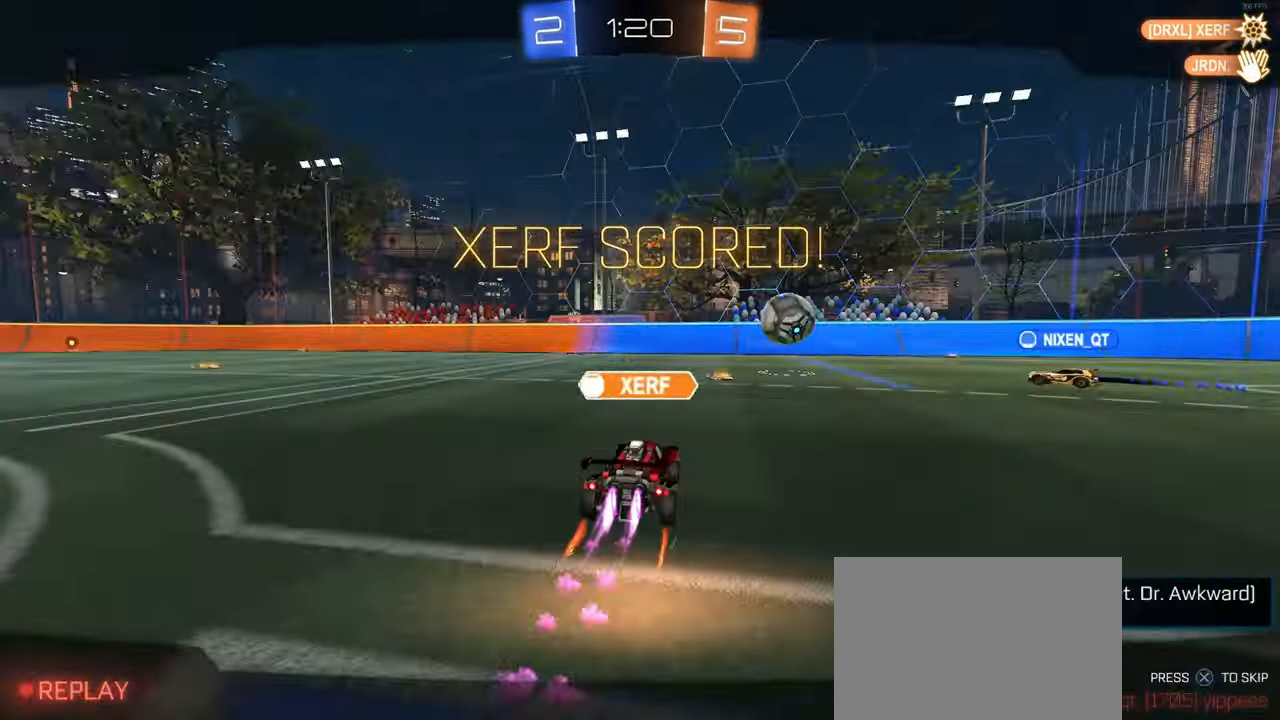
{"buttons": [], "left_stick": "center", "right_stick": "center", "events": [[33, "left_stick", "center"], [83, "SQUARE", "up"]]}
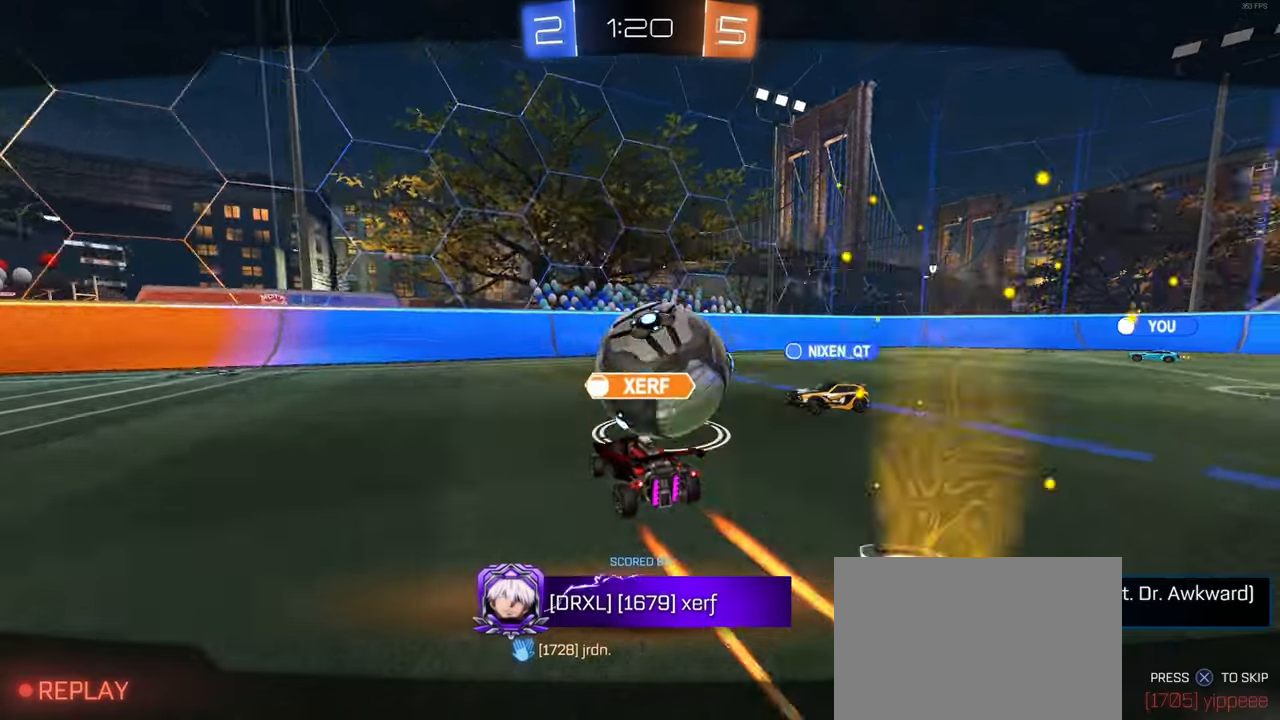
{"buttons": [], "left_stick": "center", "right_stick": "center", "events": []}
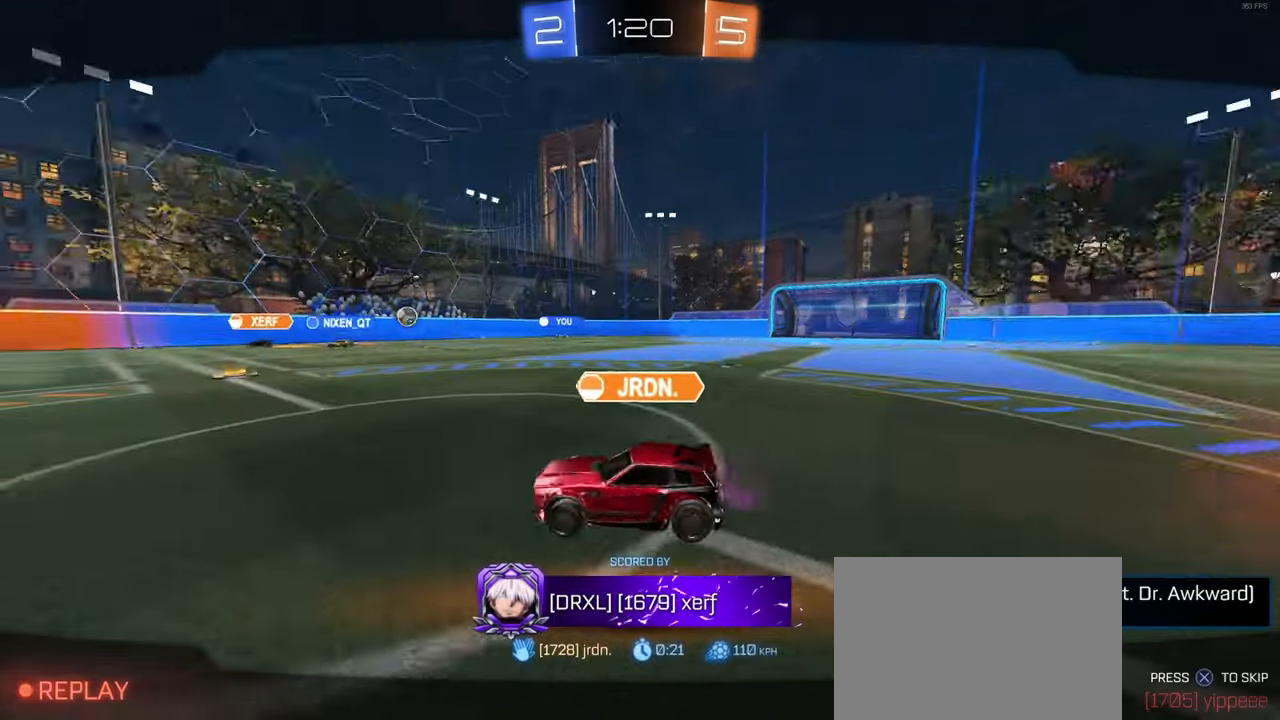
{"buttons": [], "left_stick": "center", "right_stick": "center", "events": []}
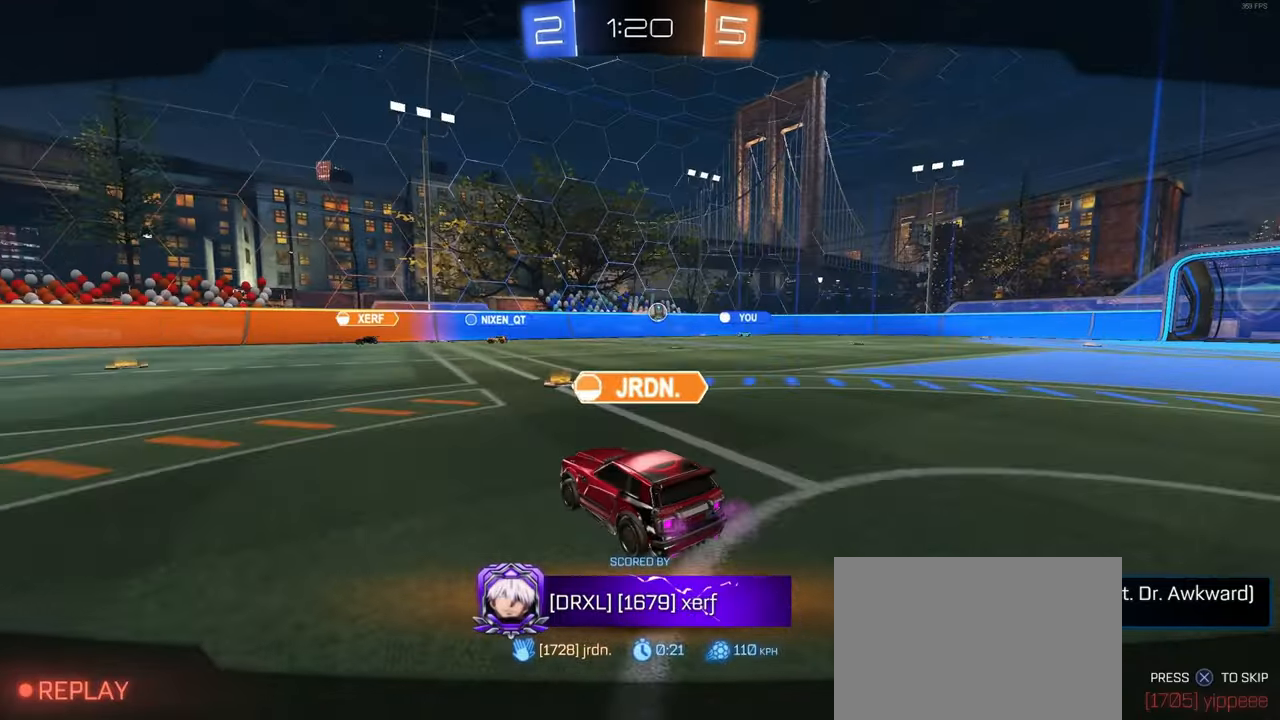
{"buttons": [], "left_stick": "center", "right_stick": "center", "events": []}
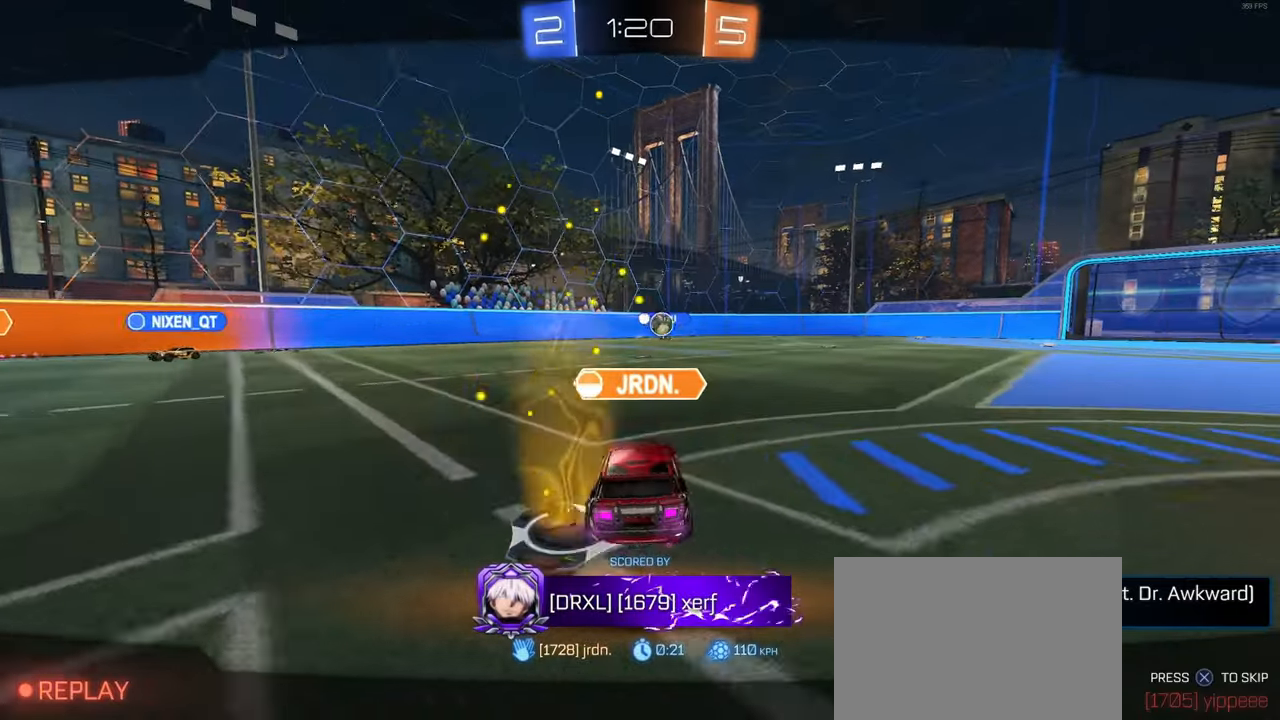
{"buttons": [], "left_stick": "center", "right_stick": "center", "events": []}
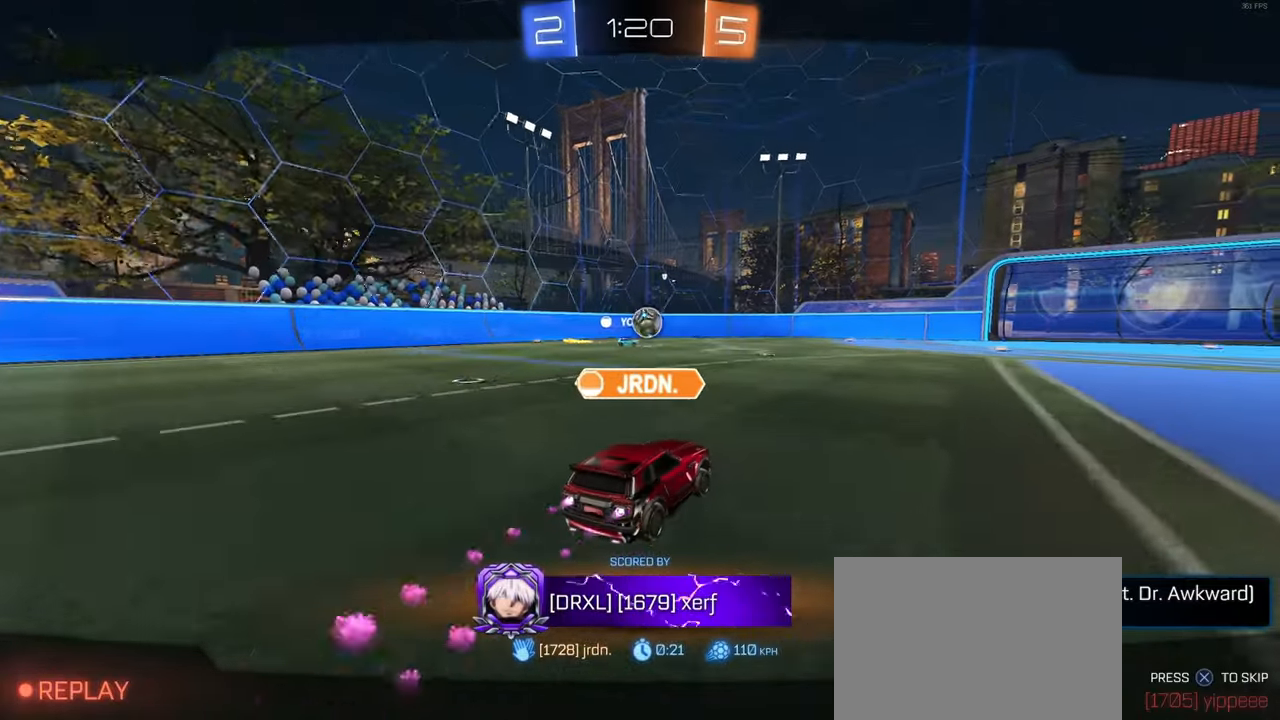
{"buttons": [], "left_stick": "center", "right_stick": "center", "events": []}
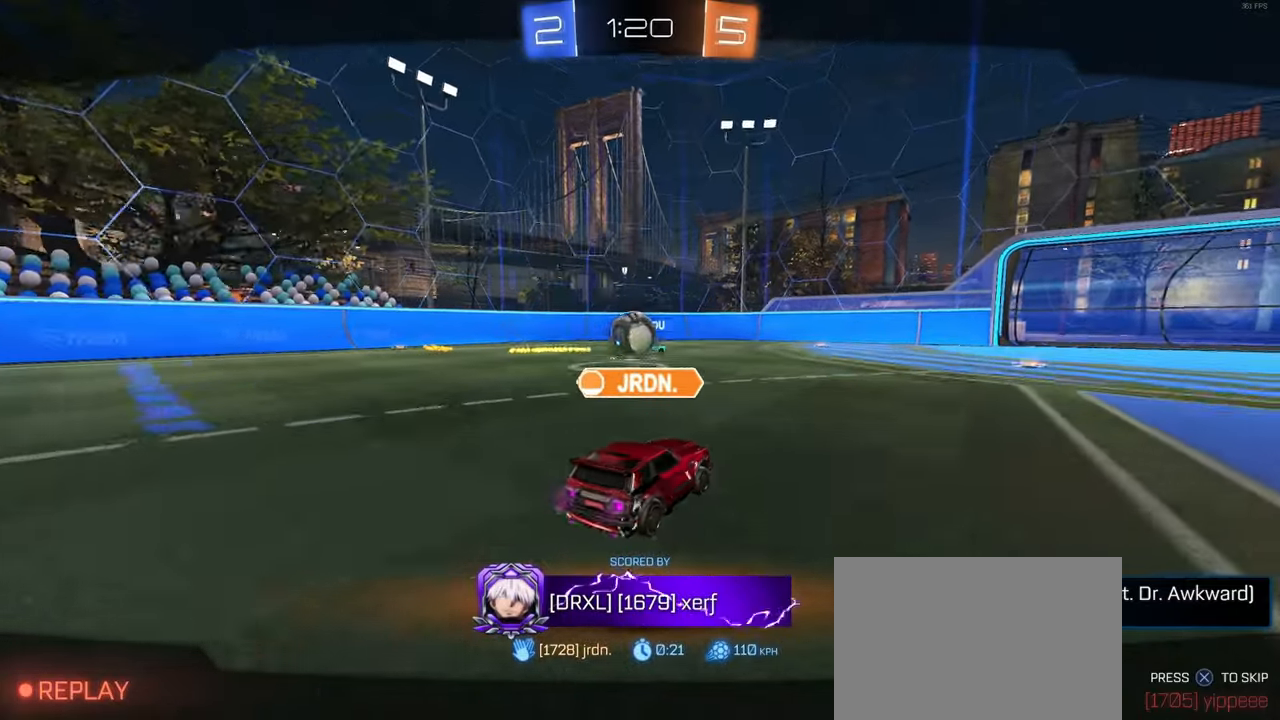
{"buttons": [], "left_stick": "center", "right_stick": "center", "events": []}
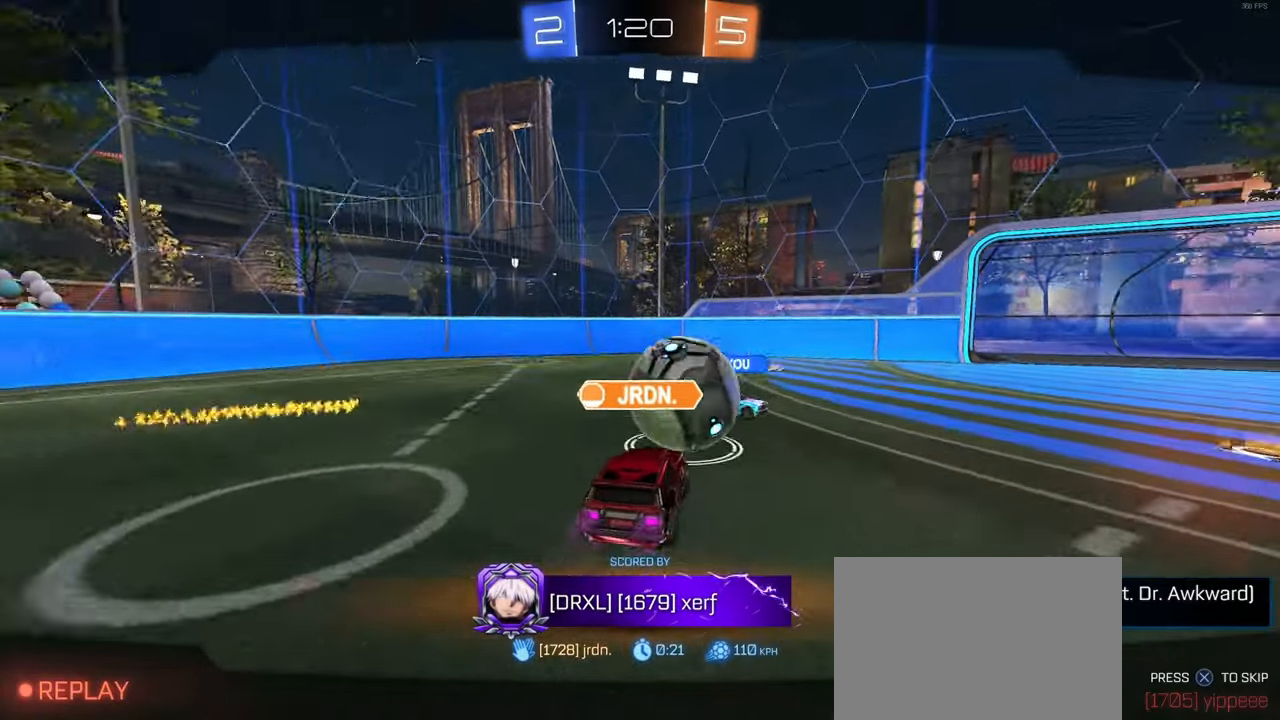
{"buttons": [], "left_stick": "center", "right_stick": "center", "events": []}
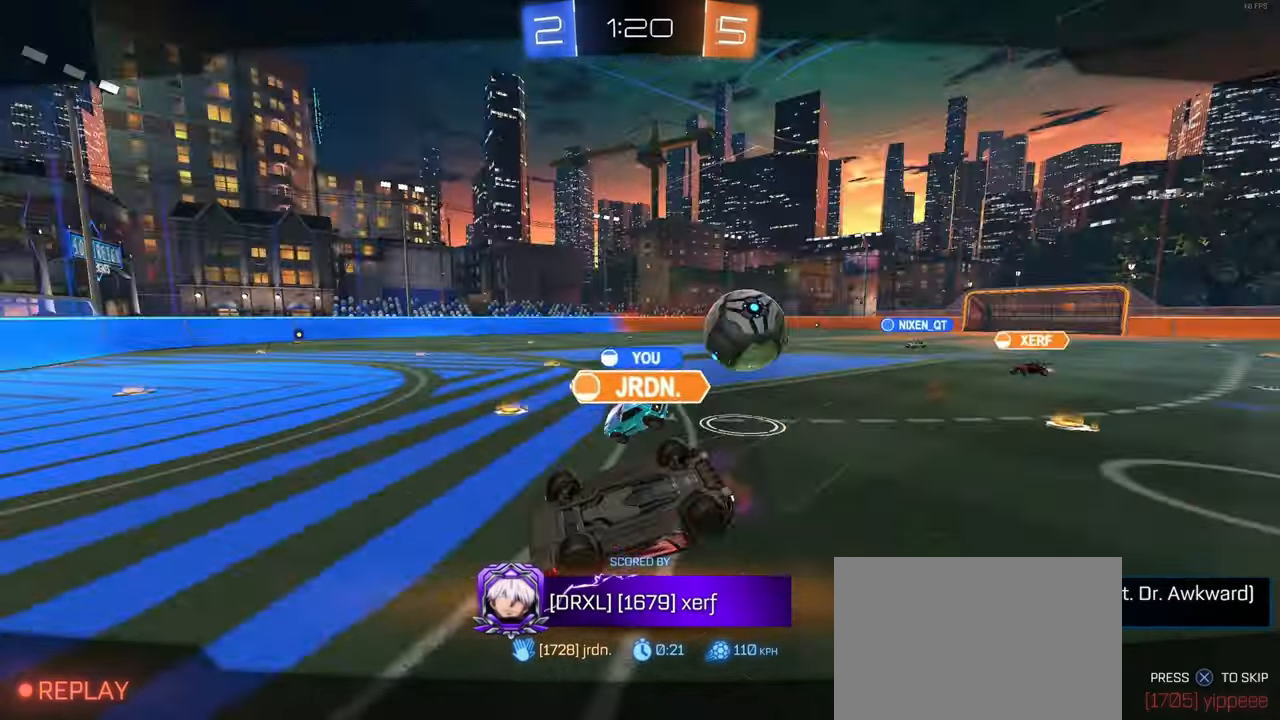
{"buttons": [], "left_stick": "center", "right_stick": "center", "events": []}
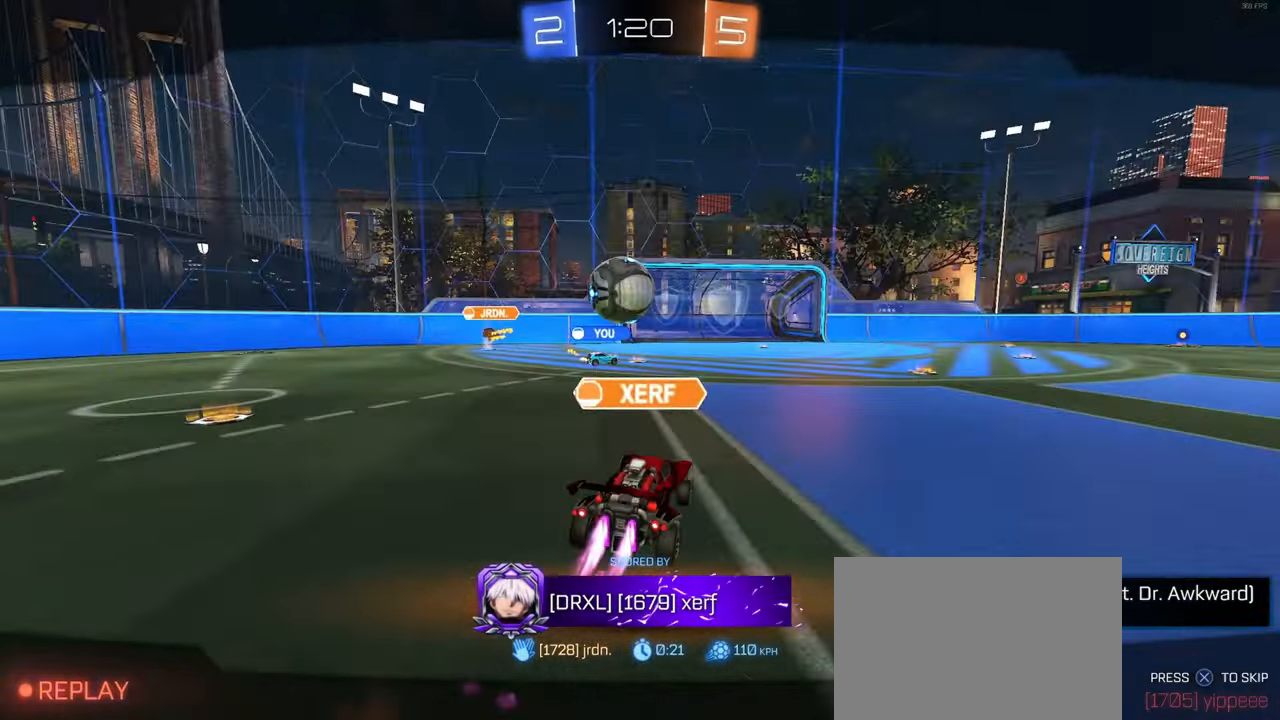
{"buttons": [], "left_stick": "center", "right_stick": "center", "events": []}
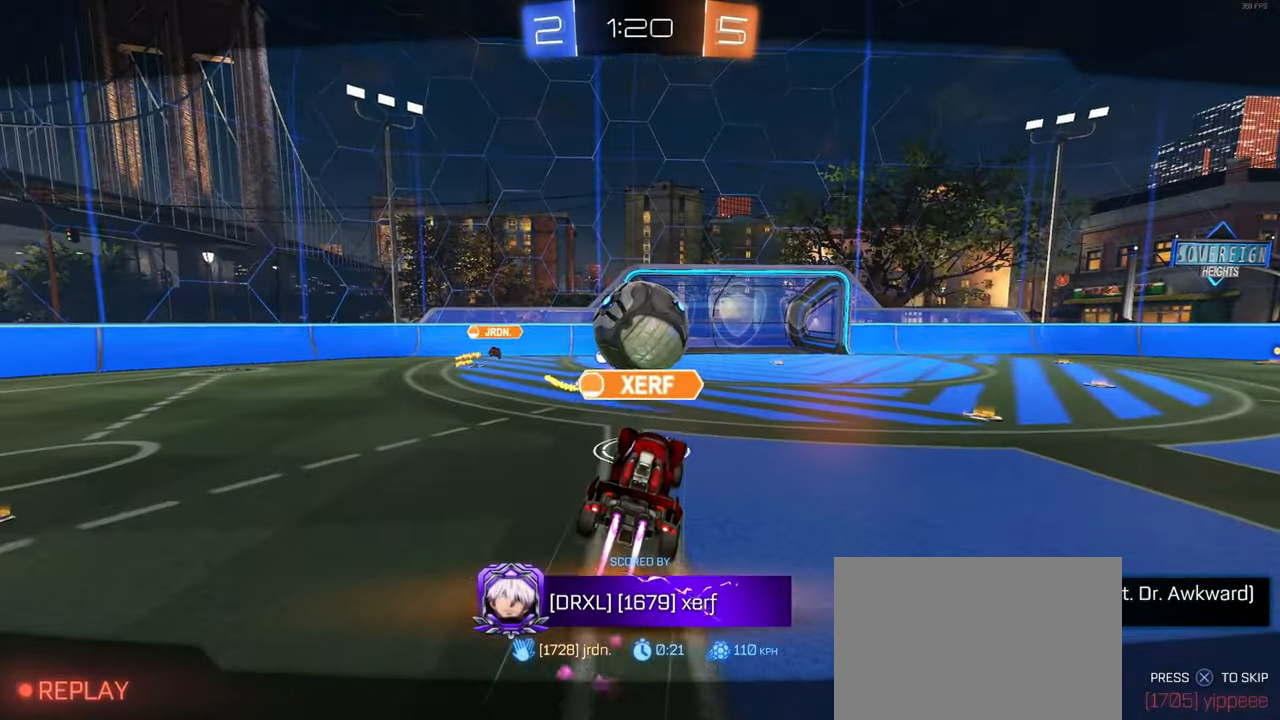
{"buttons": [], "left_stick": "center", "right_stick": "center", "events": [[117, "CROSS", "down"], [217, "CROSS", "up"]]}
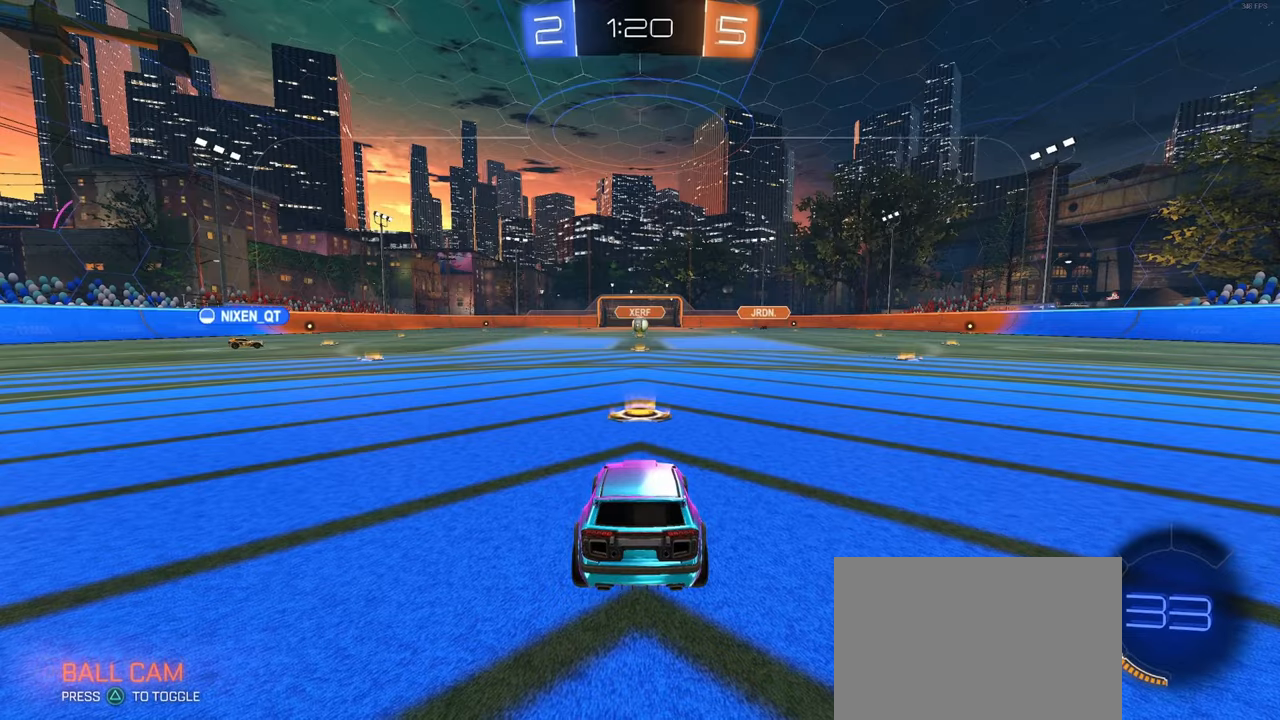
{"buttons": [], "left_stick": "center", "right_stick": "down", "events": [[166, "right_stick", "down"], [283, "right_stick", "up-right"], [366, "right_stick", "down-left"], [450, "right_stick", "up-right"], [500, "right_stick", "down"]]}
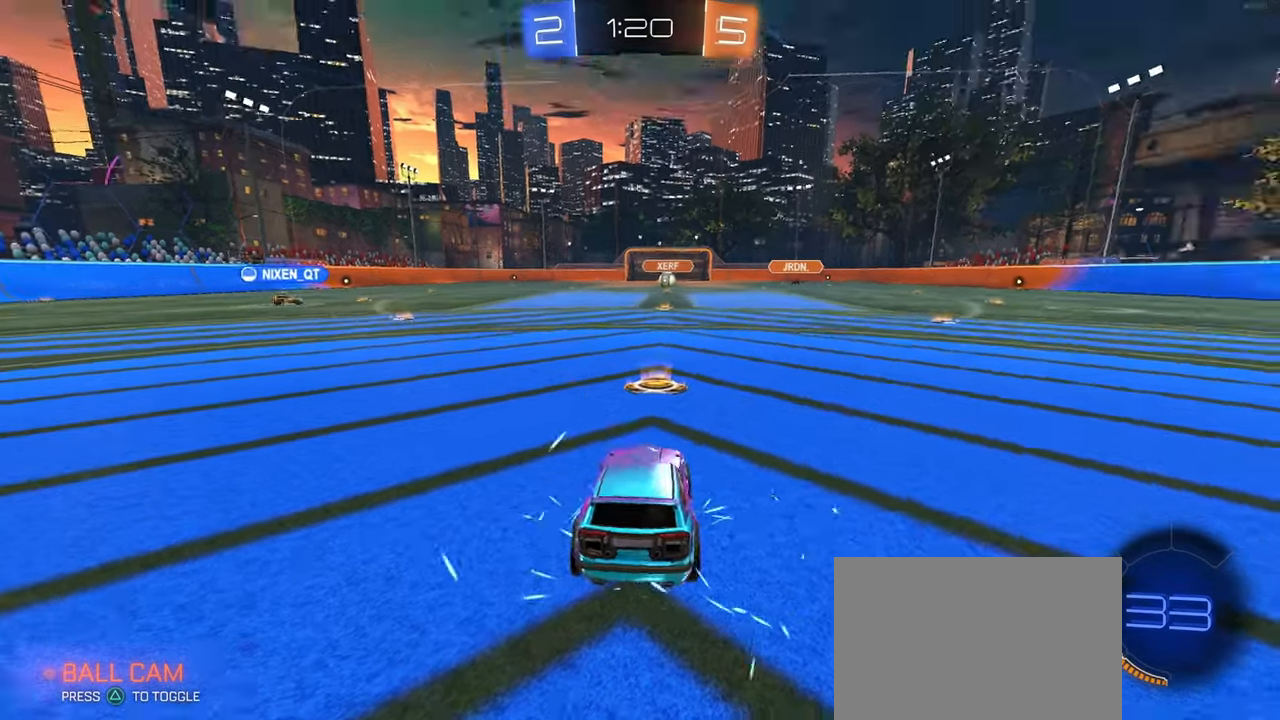
{"buttons": [], "left_stick": "center", "right_stick": "down", "events": [[100, "right_stick", "right"], [166, "right_stick", "down-left"], [316, "right_stick", "down"], [433, "right_stick", "up-right"], [483, "right_stick", "down"]]}